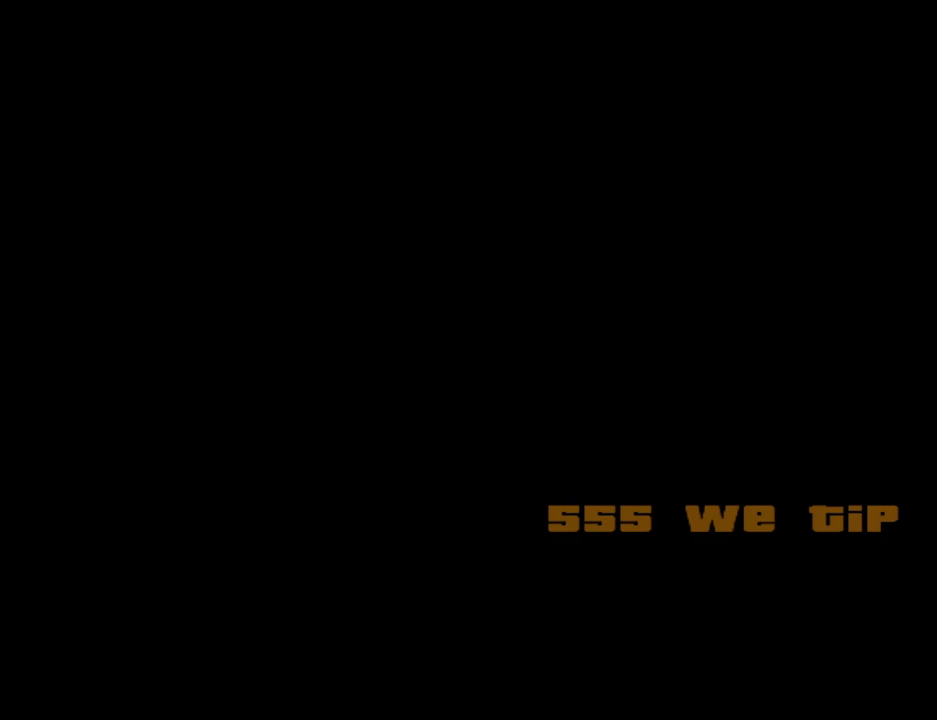
Gameplay with keyboard and mouse; each line is a JSON object with the keys and mouse buttons held at the frame after it. "events" lists presses ("down") and releases ("up") of "1", "2", "3", "4", "5", "6", "8", "a", "alt", "c", "ctrl", "d", "down", "e", "escape", "f", "f1", "f2", "f3", "g", "h", "left", "num2", "q", "r", "right", "s", "shift", "space", "t", "tab", "up", "v", "w", "x", "z", "mouse_left", "mouse_middle", "mouse_right", "mouse_wheel_up" and "mouse_wheel_down" between this image and that frame as [ms after this image, input, new state], when the widget could be followed in between. "mouse_left", "mouse_middle", "mouse_right", "mouse_wheel_up", "mouse_wheel_down" = the "left", "middle", "right", "wheel_up", "wheel_down" buttons of the "mouse" list. No other keys are recorded. Mouse movement is not recorded.
{"keys": ["d", "space"], "mouse": [], "events": [[16, "a", "up"], [16, "d", "down"], [16, "w", "up"], [116, "d", "up"], [116, "space", "down"], [166, "a", "down"], [166, "space", "up"], [166, "w", "down"], [216, "a", "up"], [216, "w", "up"], [250, "d", "down"], [300, "d", "up"], [300, "space", "down"], [350, "a", "down"], [350, "space", "up"], [350, "w", "down"], [450, "a", "up"], [450, "d", "down"], [450, "w", "up"], [483, "space", "down"]]}
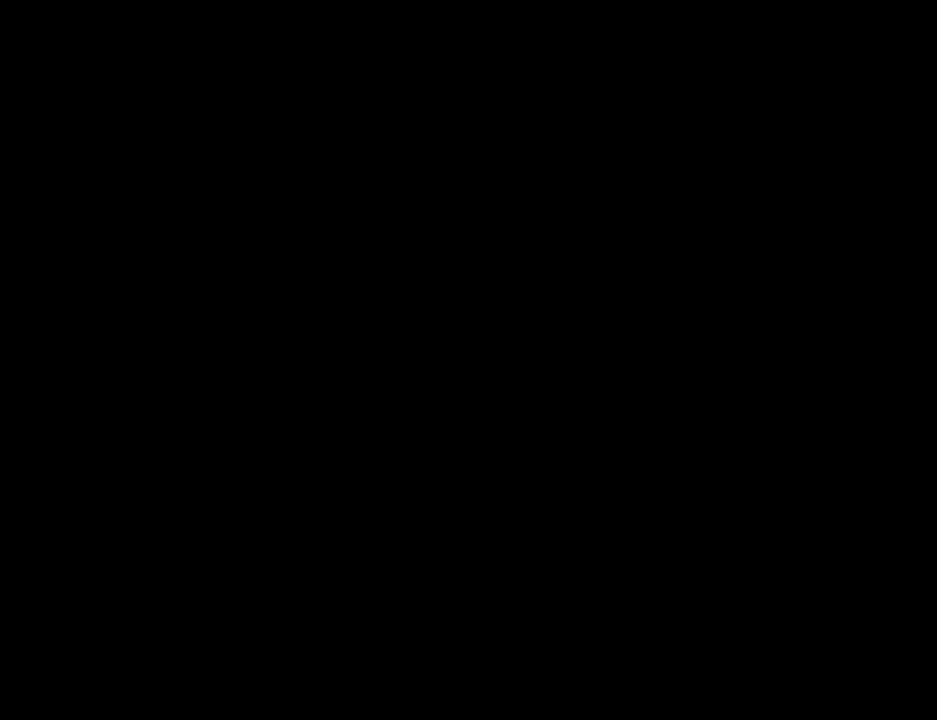
{"keys": ["w"], "mouse": [], "events": [[33, "d", "up"], [83, "a", "down"], [83, "space", "up"], [83, "w", "down"], [183, "a", "up"], [183, "d", "down"], [183, "w", "up"], [266, "d", "up"], [266, "space", "down"], [266, "w", "down"], [316, "space", "up"]]}
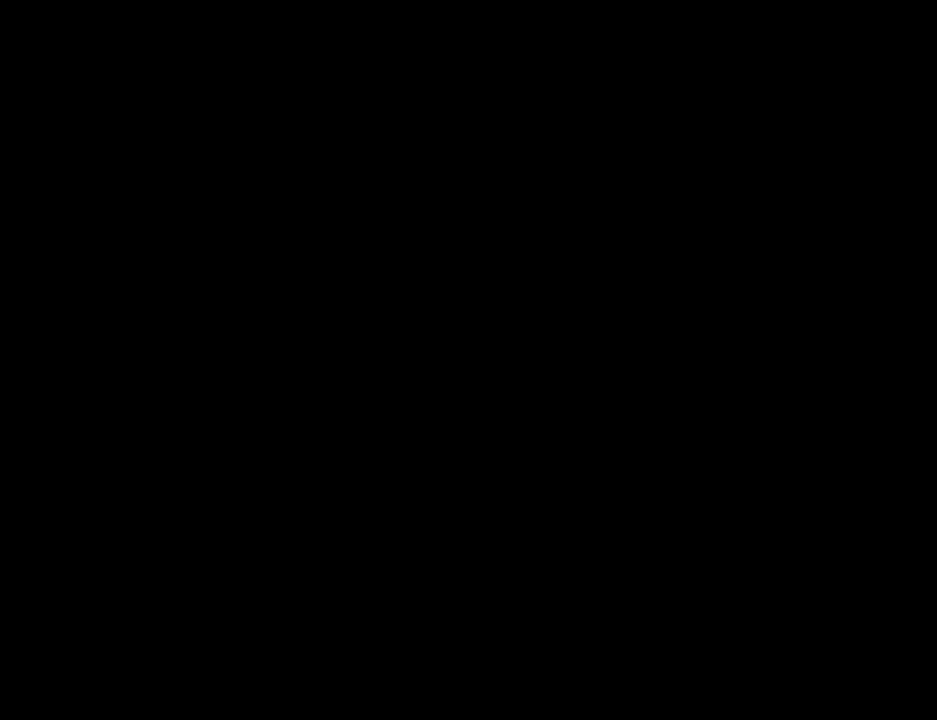
{"keys": ["space", "w"], "mouse": [], "events": [[233, "space", "down"], [333, "space", "up"], [483, "space", "down"]]}
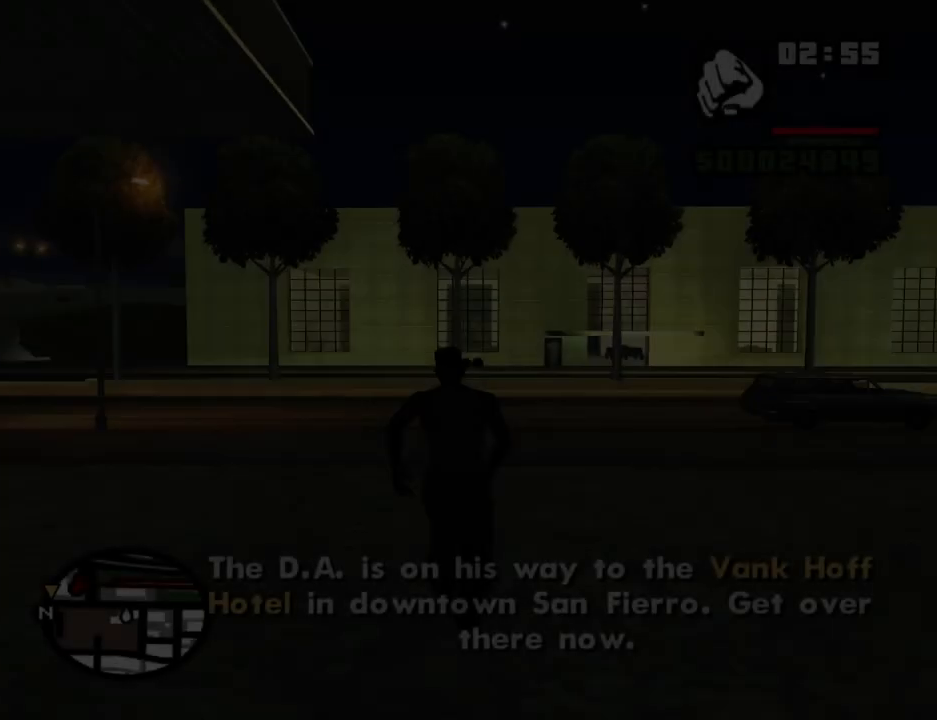
{"keys": ["w"], "mouse": [], "events": [[66, "space", "up"]]}
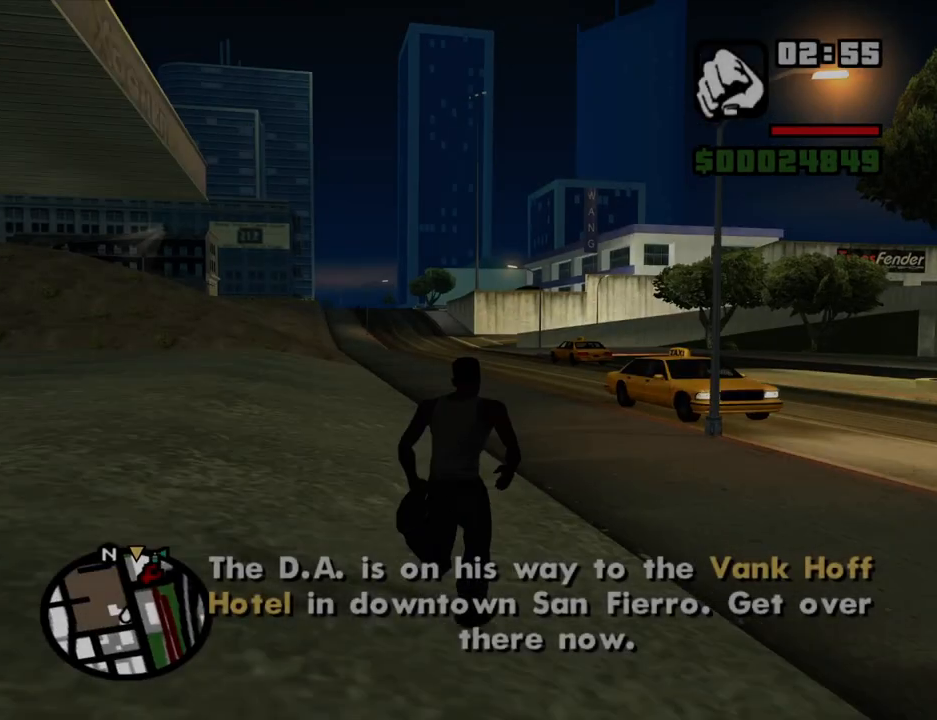
{"keys": ["space", "w"], "mouse": [], "events": [[266, "space", "down"], [366, "space", "up"], [466, "space", "down"]]}
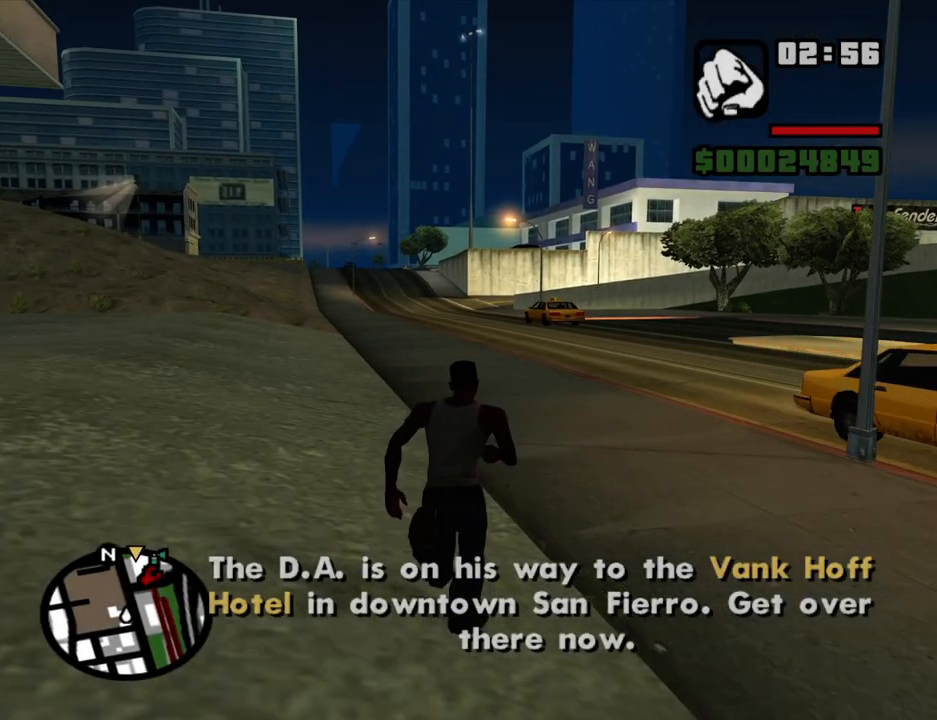
{"keys": ["w"], "mouse": [], "events": [[50, "space", "up"], [100, "space", "down"], [200, "space", "up"], [283, "space", "down"], [333, "space", "up"], [433, "space", "down"], [483, "space", "up"]]}
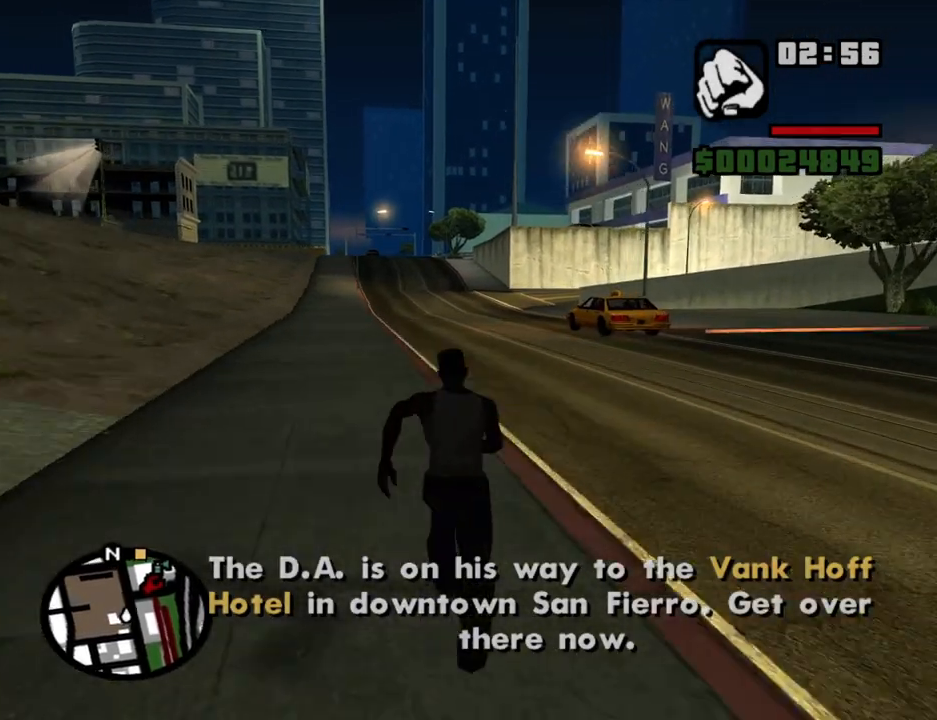
{"keys": ["w"], "mouse": [], "events": [[66, "space", "down"], [116, "space", "up"], [250, "space", "down"], [300, "space", "up"], [400, "space", "down"], [450, "space", "up"]]}
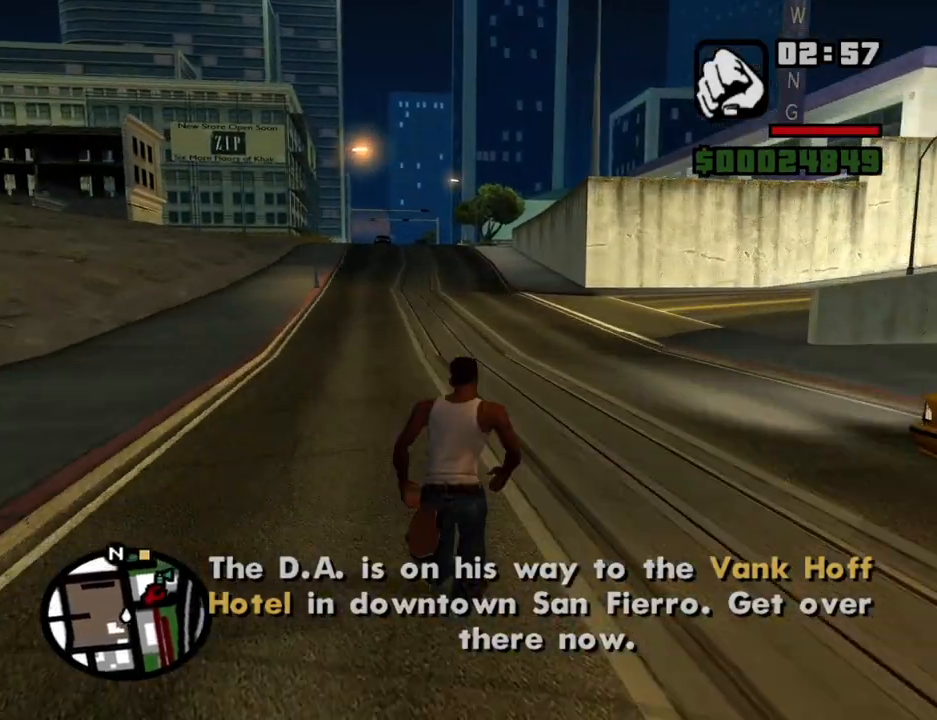
{"keys": ["space", "w"], "mouse": [], "events": [[33, "space", "down"], [133, "space", "up"], [183, "space", "down"], [266, "space", "up"], [366, "space", "down"], [416, "space", "up"], [500, "space", "down"]]}
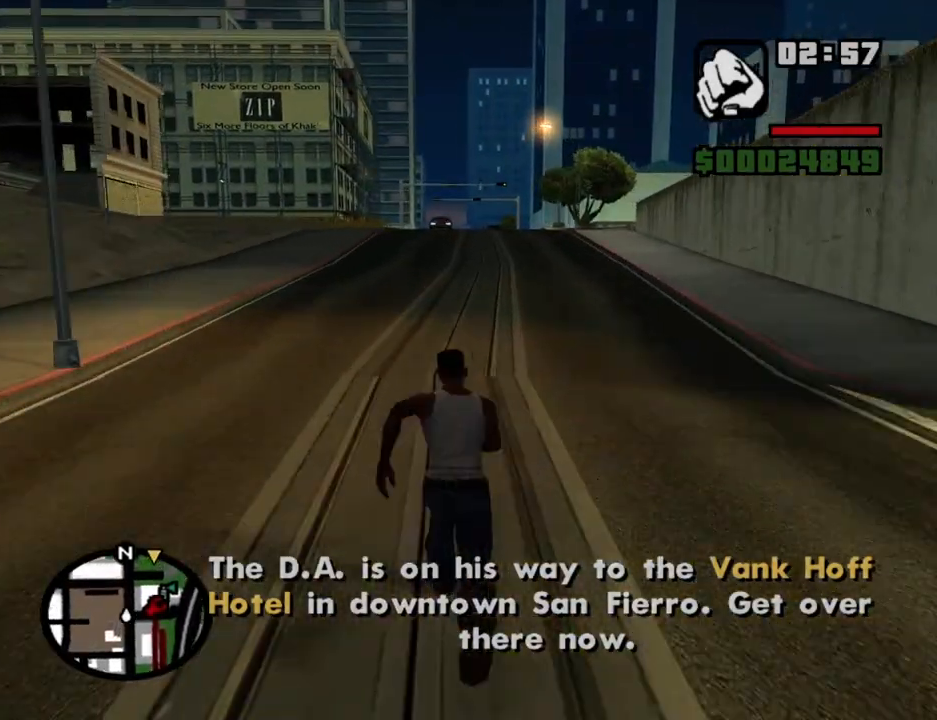
{"keys": ["w"], "mouse": [], "events": [[100, "space", "up"], [200, "space", "down"], [233, "space", "up"], [333, "space", "down"], [433, "space", "up"]]}
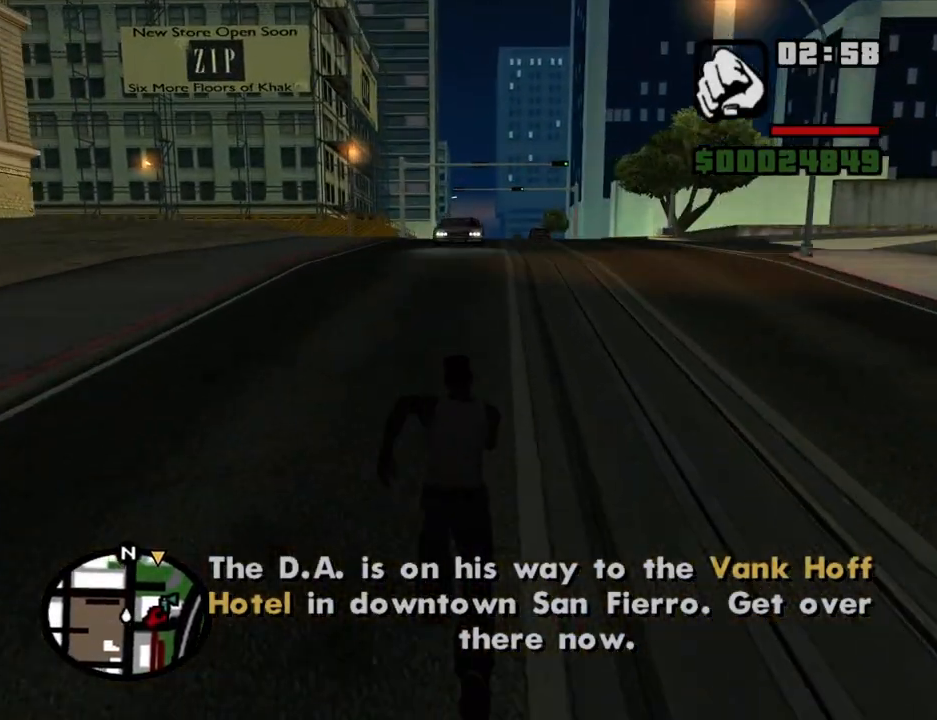
{"keys": ["a", "w"], "mouse": [], "events": [[250, "a", "down"]]}
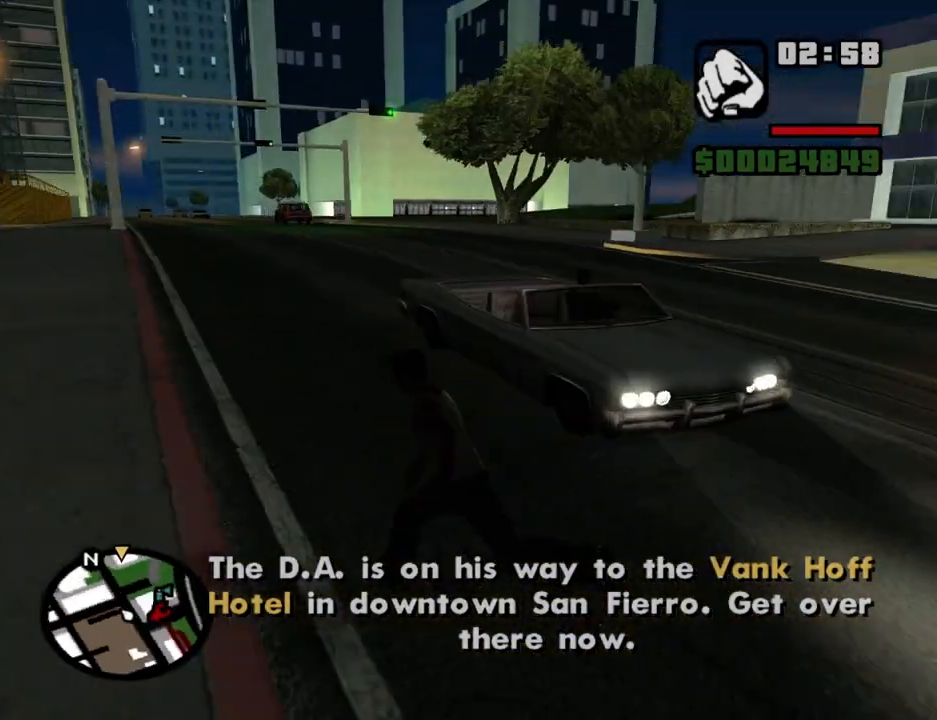
{"keys": ["f"], "mouse": [], "events": [[83, "f", "down"], [183, "a", "up"], [183, "f", "up"], [183, "w", "up"], [233, "f", "down"], [366, "f", "up"], [466, "f", "down"]]}
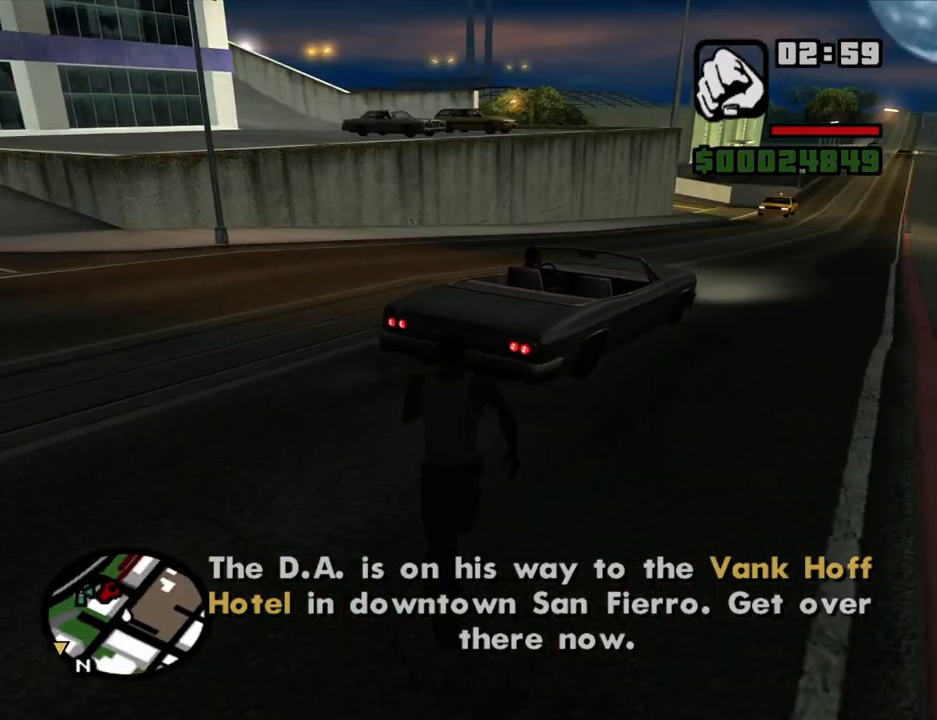
{"keys": [], "mouse": [], "events": [[50, "f", "up"], [150, "f", "down"], [233, "f", "up"], [333, "f", "down"], [383, "f", "up"]]}
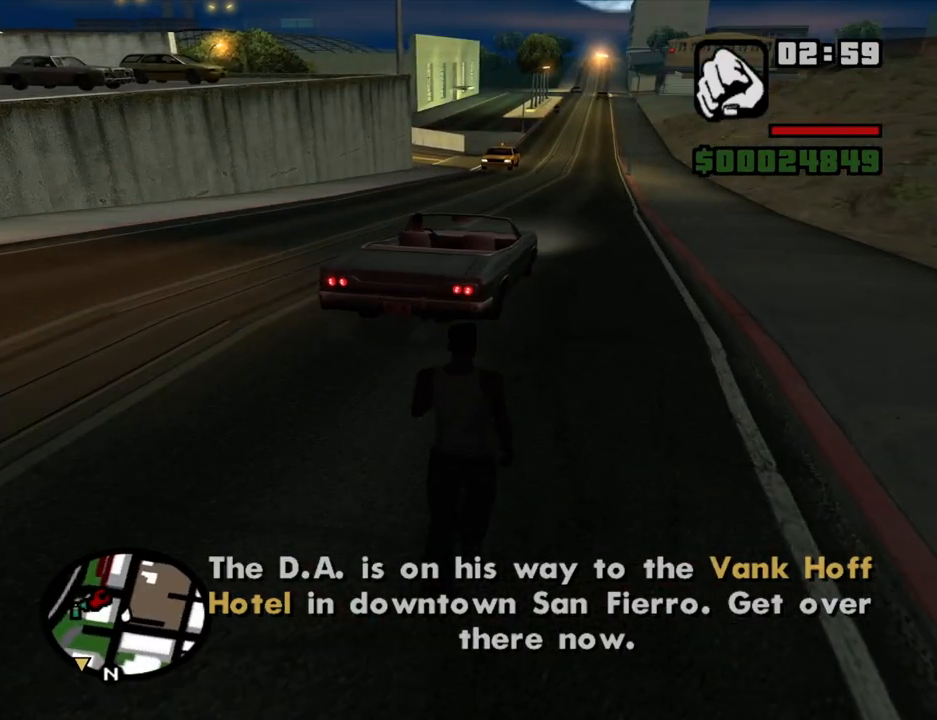
{"keys": ["a", "w"], "mouse": [], "events": [[16, "w", "down"], [66, "a", "down"]]}
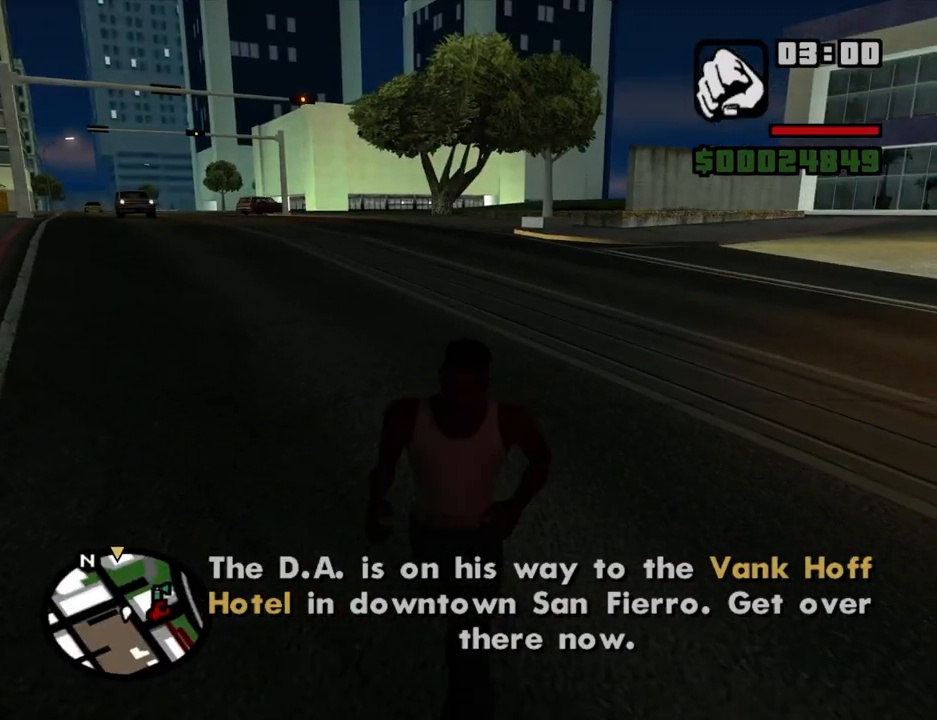
{"keys": ["w"], "mouse": [], "events": [[33, "a", "up"], [83, "space", "down"], [183, "space", "up"], [266, "space", "down"], [366, "space", "up"], [466, "space", "down"], [500, "space", "up"]]}
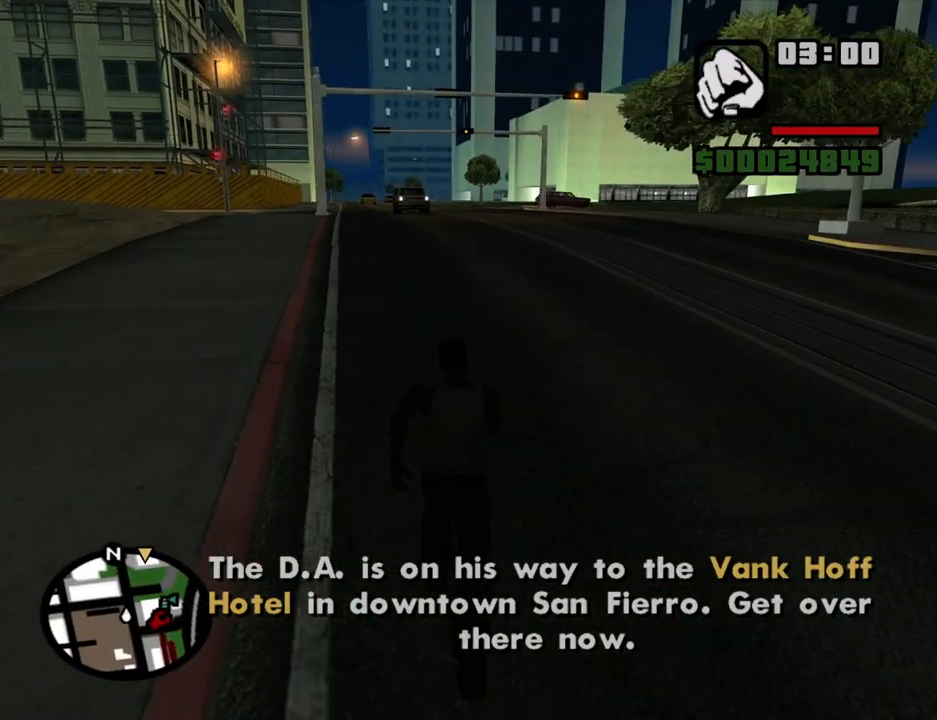
{"keys": ["w"], "mouse": [], "events": [[100, "space", "down"], [150, "space", "up"], [233, "space", "down"], [333, "space", "up"], [433, "space", "down"], [483, "space", "up"]]}
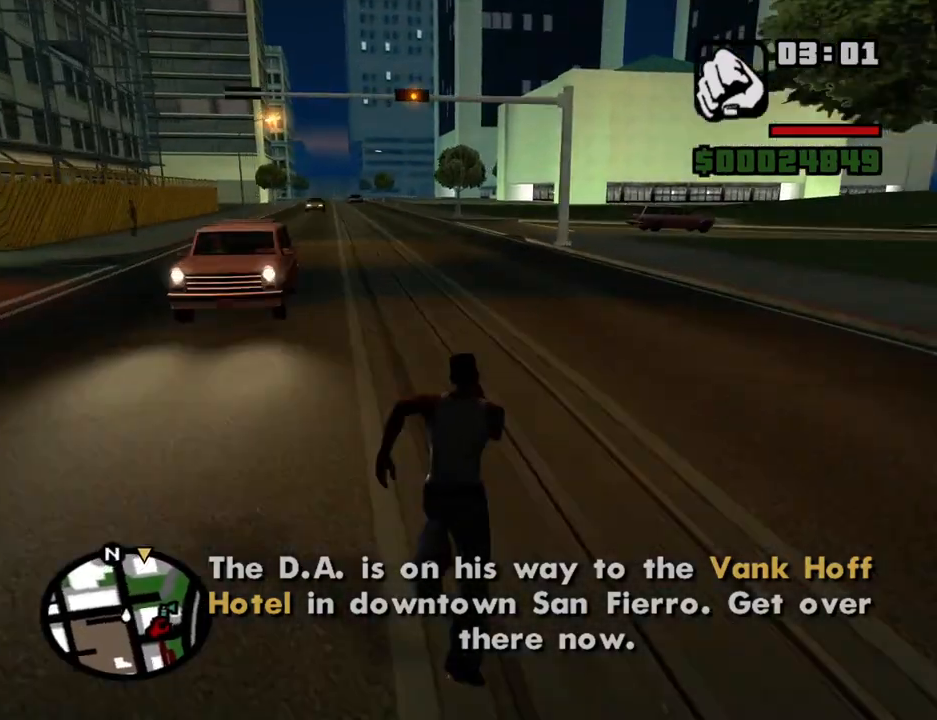
{"keys": ["space", "w"], "mouse": [], "events": [[66, "space", "down"], [116, "space", "up"], [216, "space", "down"], [250, "space", "up"], [350, "space", "down"], [400, "space", "up"], [483, "space", "down"]]}
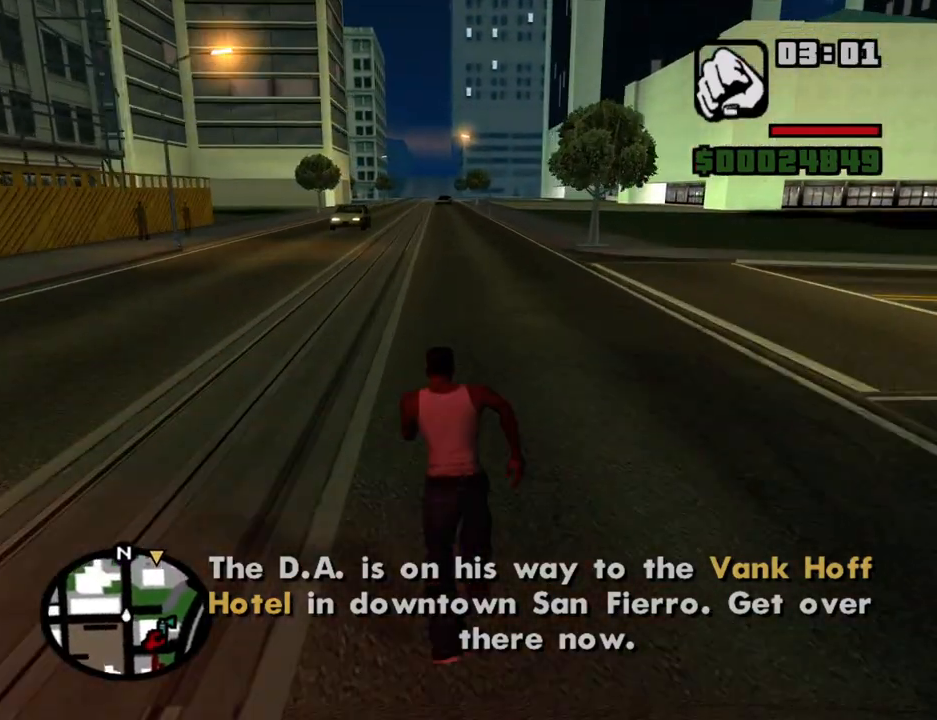
{"keys": ["w"], "mouse": [], "events": [[83, "space", "up"], [133, "space", "down"], [233, "space", "up"], [316, "space", "down"], [366, "space", "up"], [466, "space", "down"], [500, "space", "up"]]}
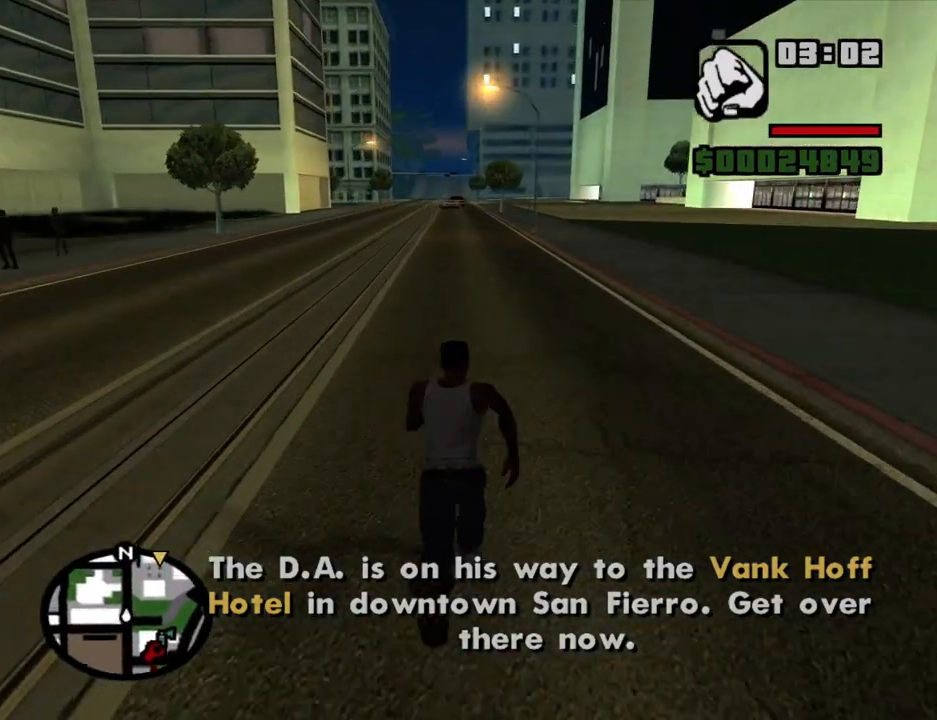
{"keys": ["w"], "mouse": [], "events": [[233, "space", "down"], [283, "space", "up"], [433, "space", "down"], [483, "space", "up"]]}
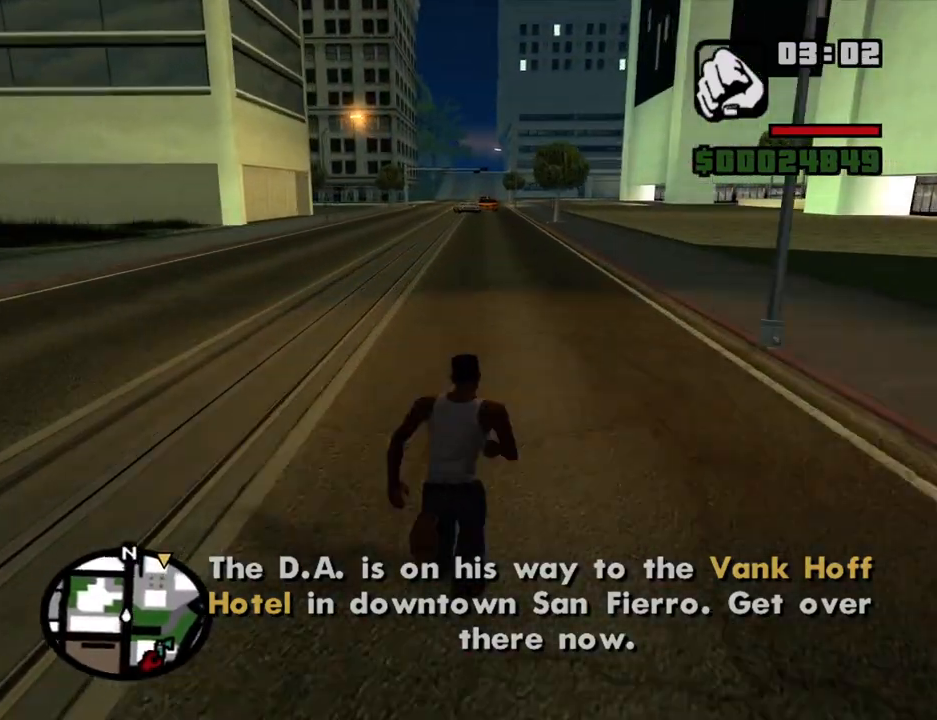
{"keys": ["w"], "mouse": [], "events": [[66, "space", "down"], [116, "space", "up"], [216, "space", "down"], [250, "space", "up"], [350, "space", "down"], [450, "space", "up"]]}
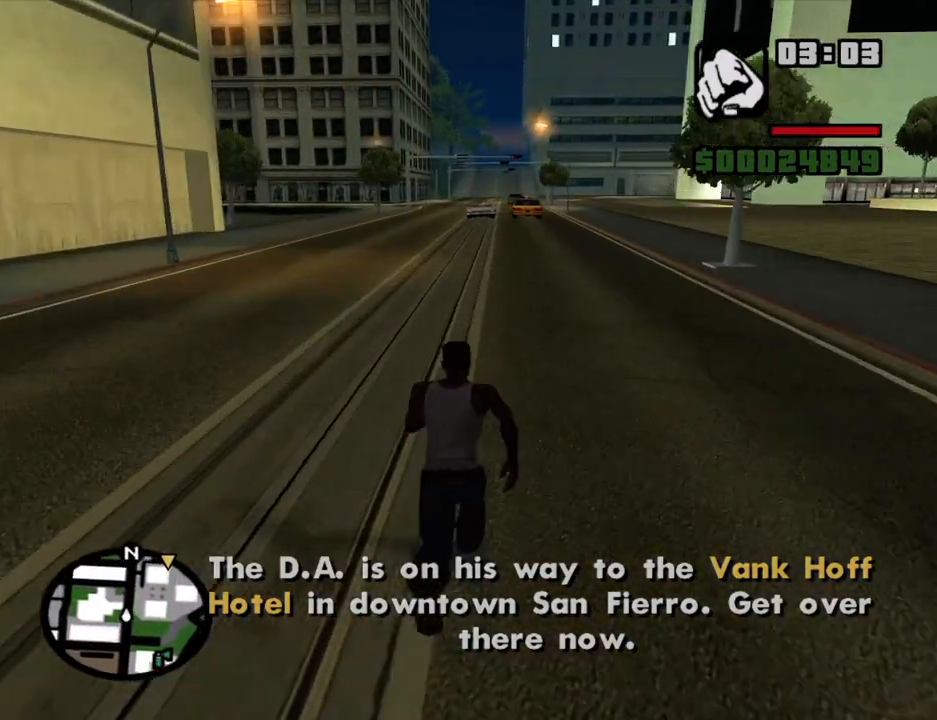
{"keys": ["space", "w"], "mouse": [], "events": [[33, "space", "down"], [83, "space", "up"], [183, "space", "down"], [266, "space", "up"], [366, "space", "down"], [416, "space", "up"], [500, "space", "down"]]}
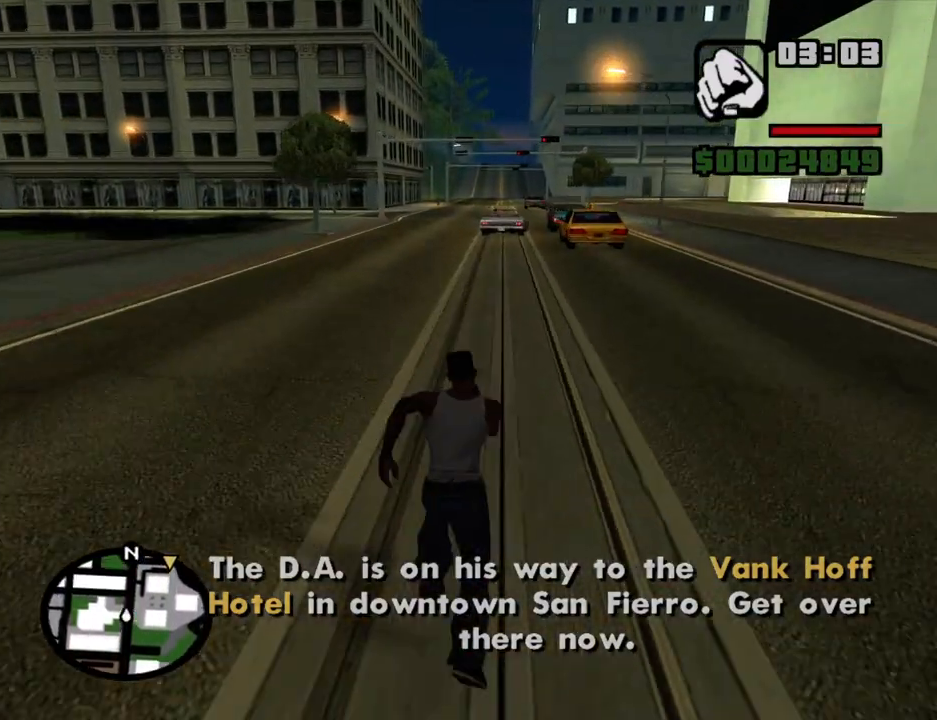
{"keys": ["w"], "mouse": [], "events": [[50, "space", "up"]]}
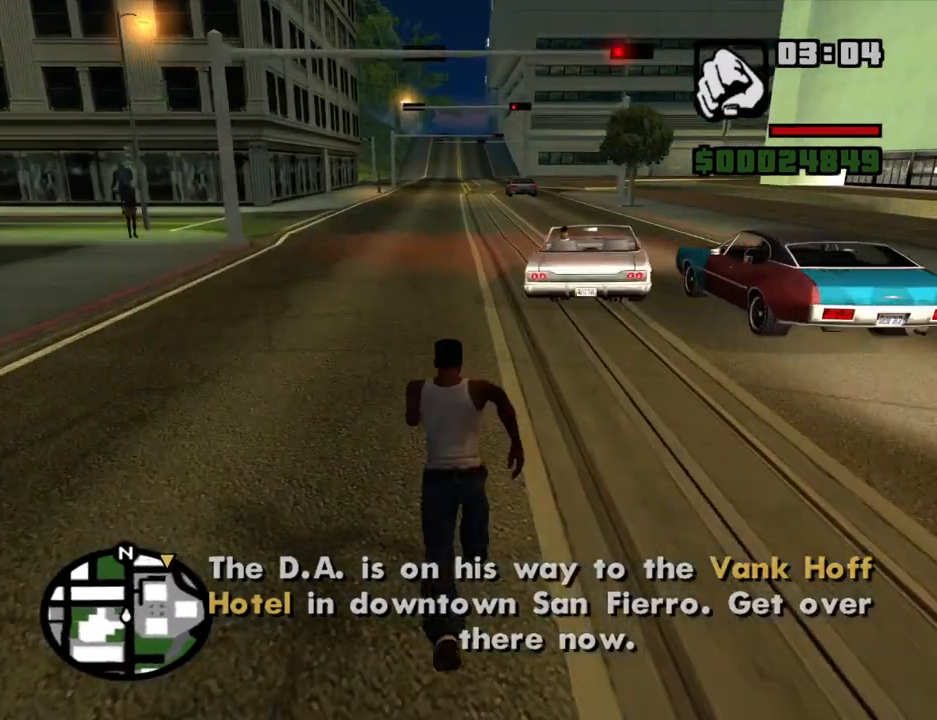
{"keys": ["f"], "mouse": [], "events": [[16, "space", "down"], [166, "f", "down"], [166, "space", "up"], [216, "w", "up"], [250, "f", "up"], [300, "f", "down"], [400, "f", "up"], [450, "f", "down"]]}
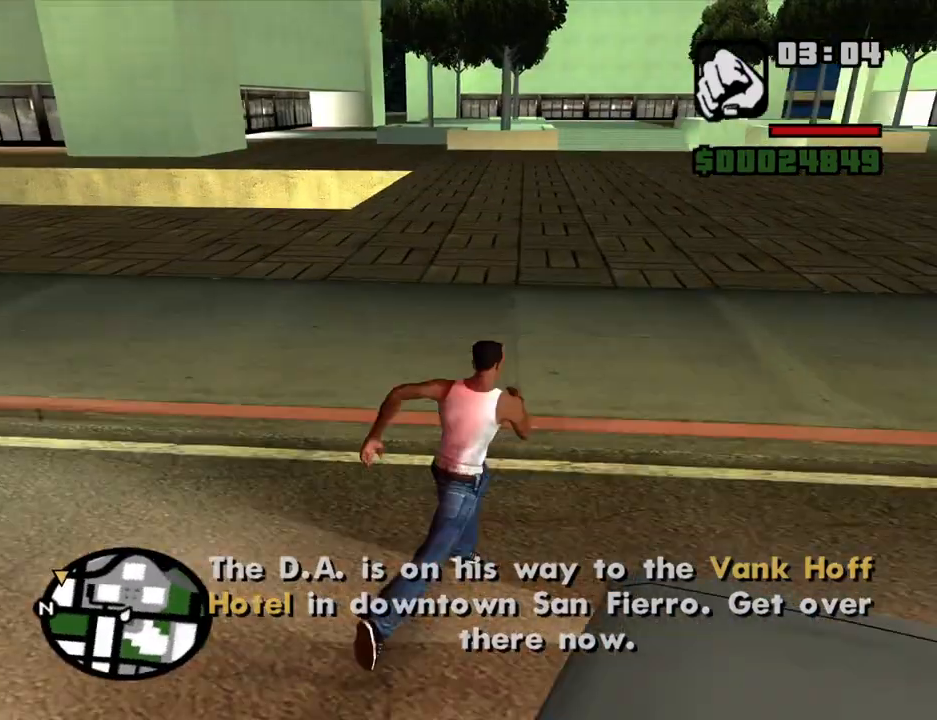
{"keys": [], "mouse": [], "events": [[33, "f", "up"]]}
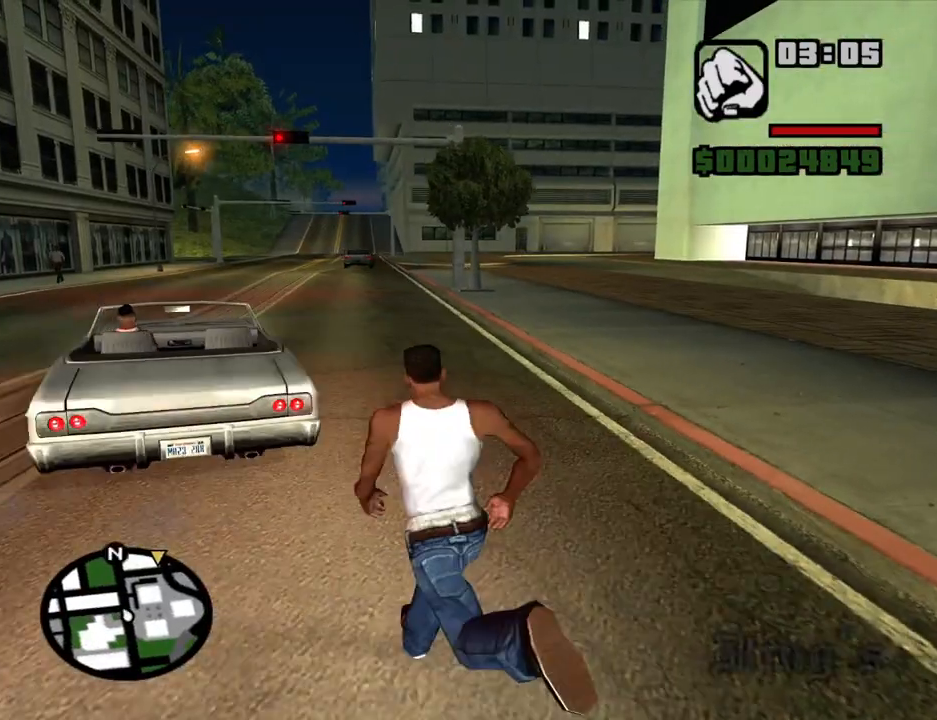
{"keys": ["space", "w"], "mouse": [], "events": [[383, "w", "down"], [483, "space", "down"]]}
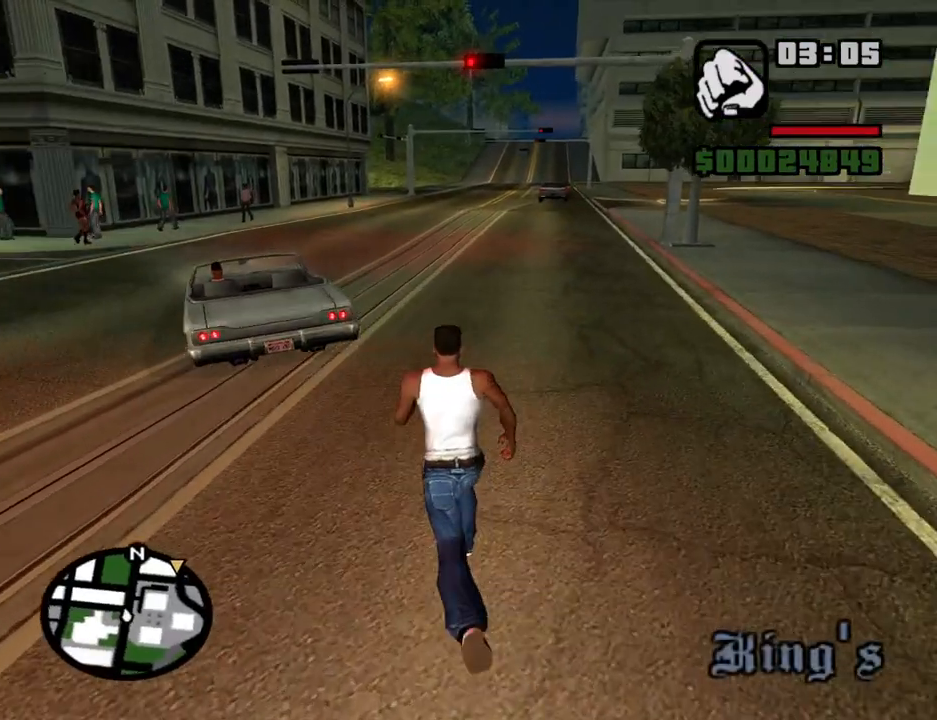
{"keys": ["w"], "mouse": [], "events": [[16, "space", "up"], [116, "space", "down"], [166, "space", "up"], [250, "d", "down"], [300, "space", "down"], [350, "d", "up"], [350, "space", "up"], [450, "space", "down"], [483, "space", "up"]]}
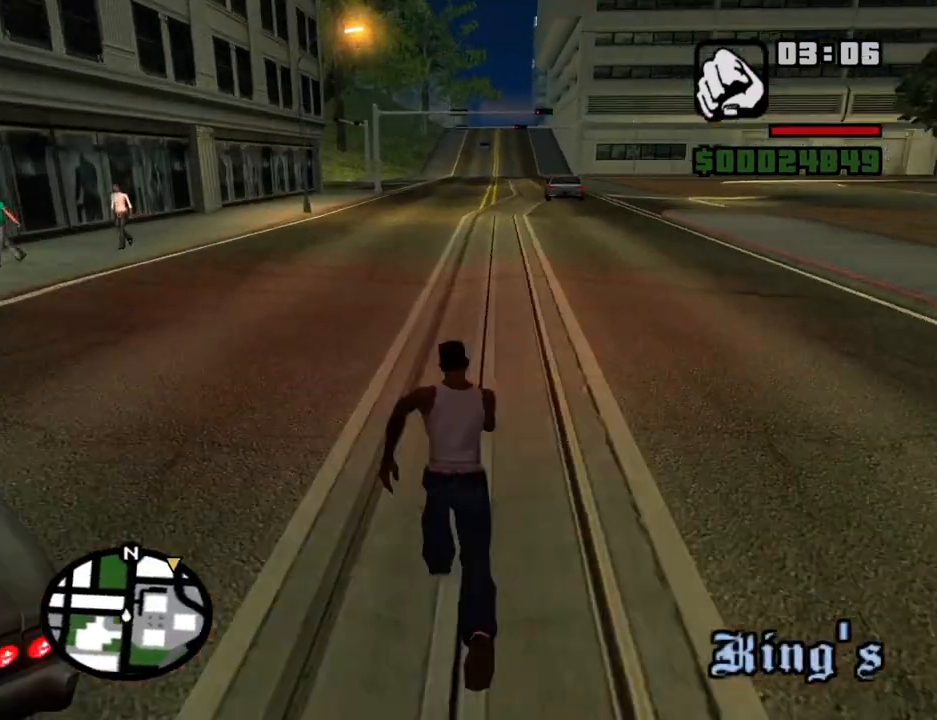
{"keys": ["w"], "mouse": [], "events": [[83, "space", "down"], [183, "space", "up"], [266, "space", "down"], [316, "space", "up"]]}
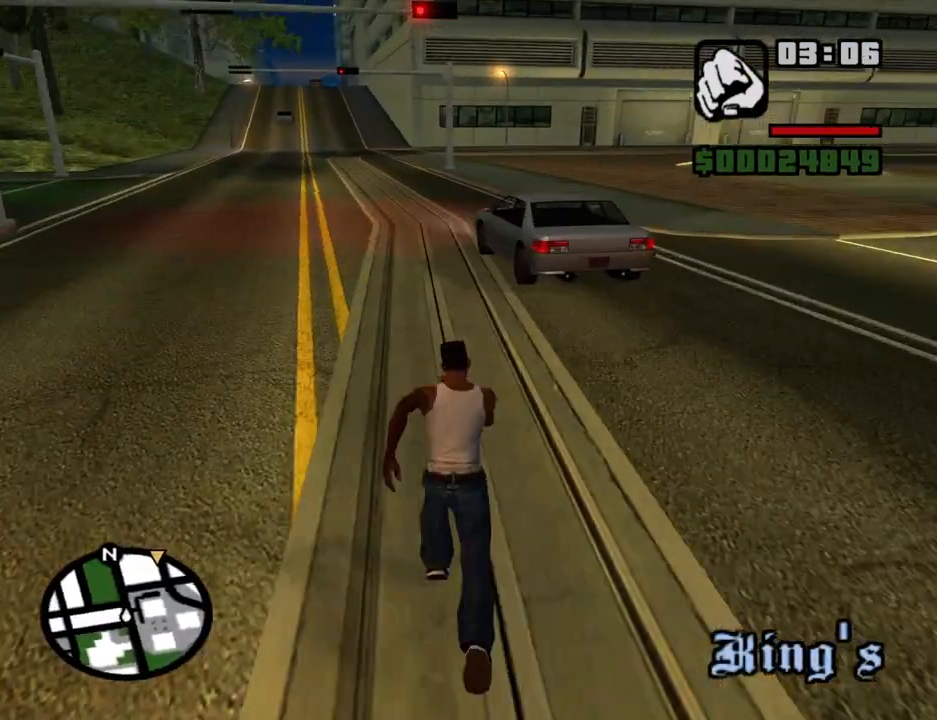
{"keys": [], "mouse": [], "events": [[100, "f", "down"], [150, "w", "up"], [200, "f", "up"], [233, "f", "down"], [333, "f", "up"], [383, "f", "down"], [483, "f", "up"]]}
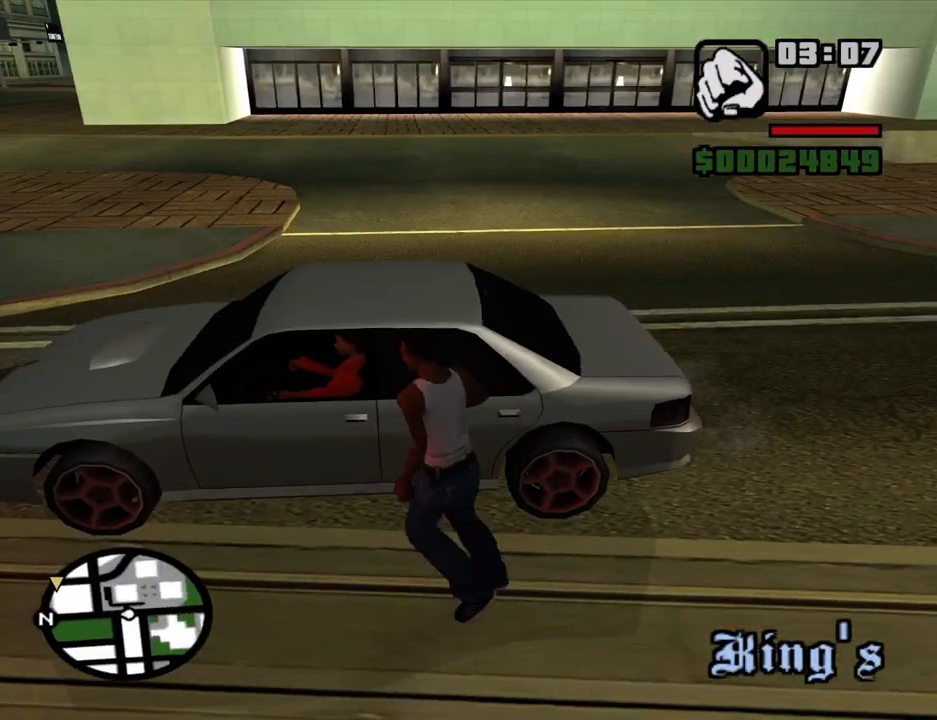
{"keys": [], "mouse": [], "events": []}
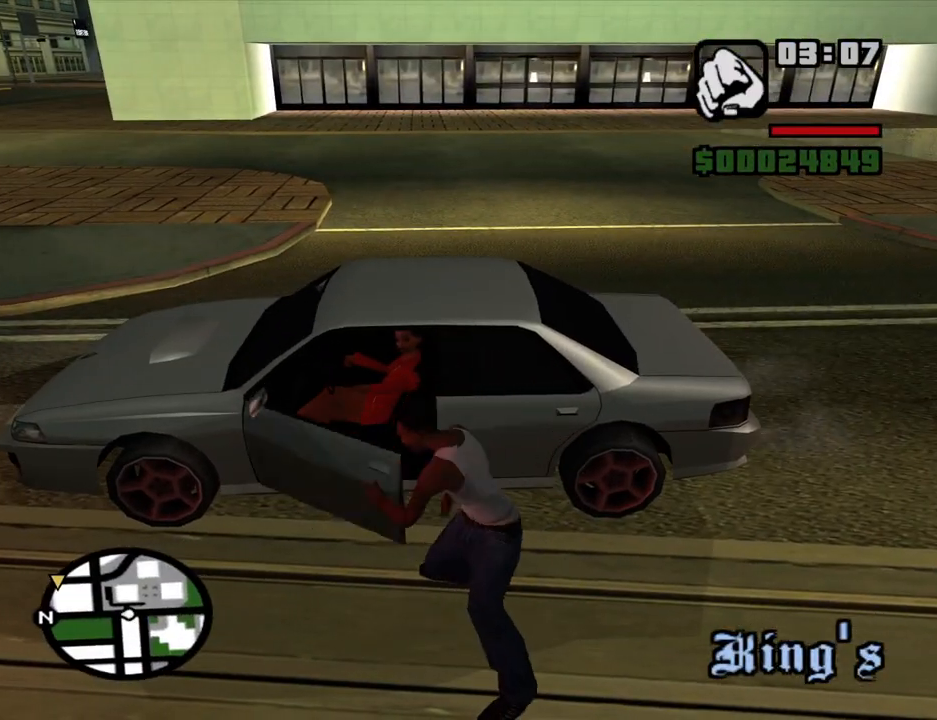
{"keys": [], "mouse": [], "events": []}
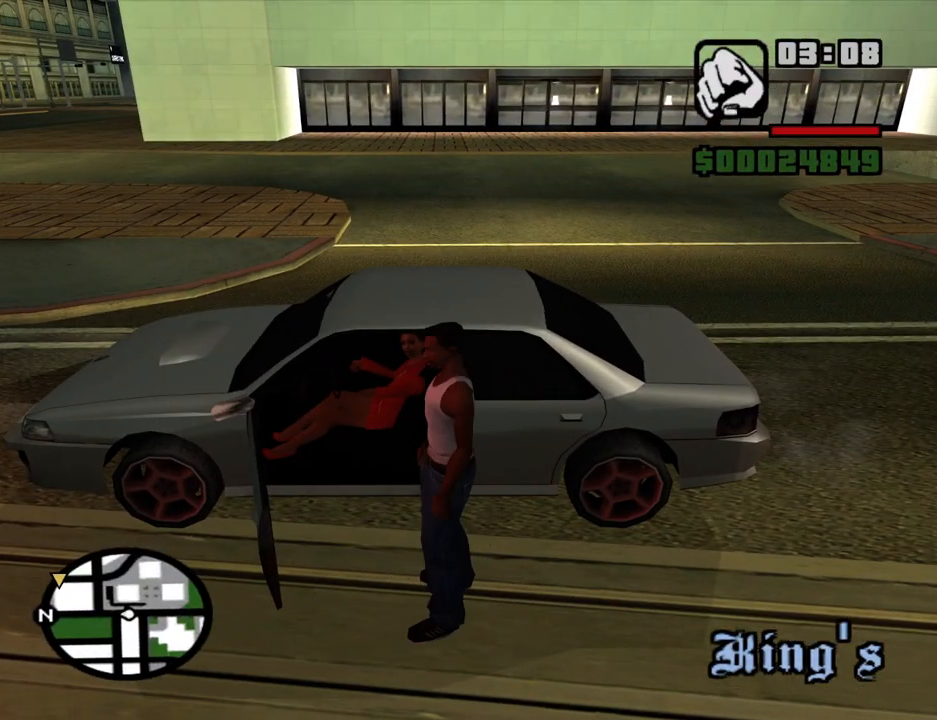
{"keys": [], "mouse": [], "events": []}